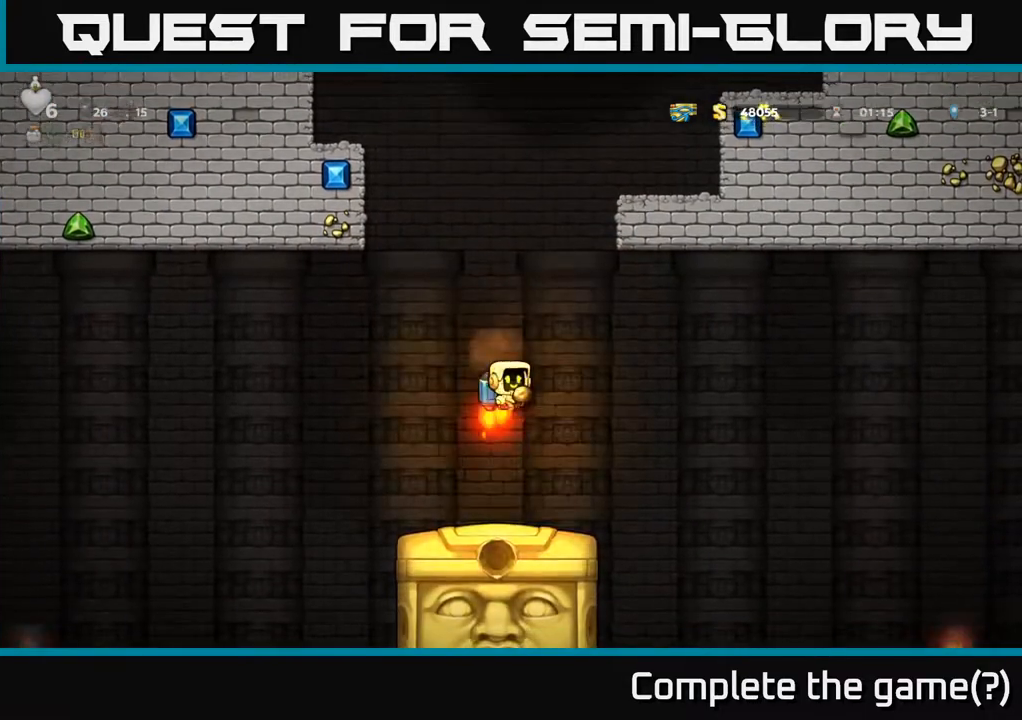
Gameplay with a controller (Xbox layout); each line is a JSON object with the inputs held at the frame after it. "events" lists button and stick changes between this image and that frame as [ms after this image, input, new state], when the widget could be followed in between.
{"buttons": [], "left_stick": "center", "right_stick": "center", "events": [[17, "A", "up"]]}
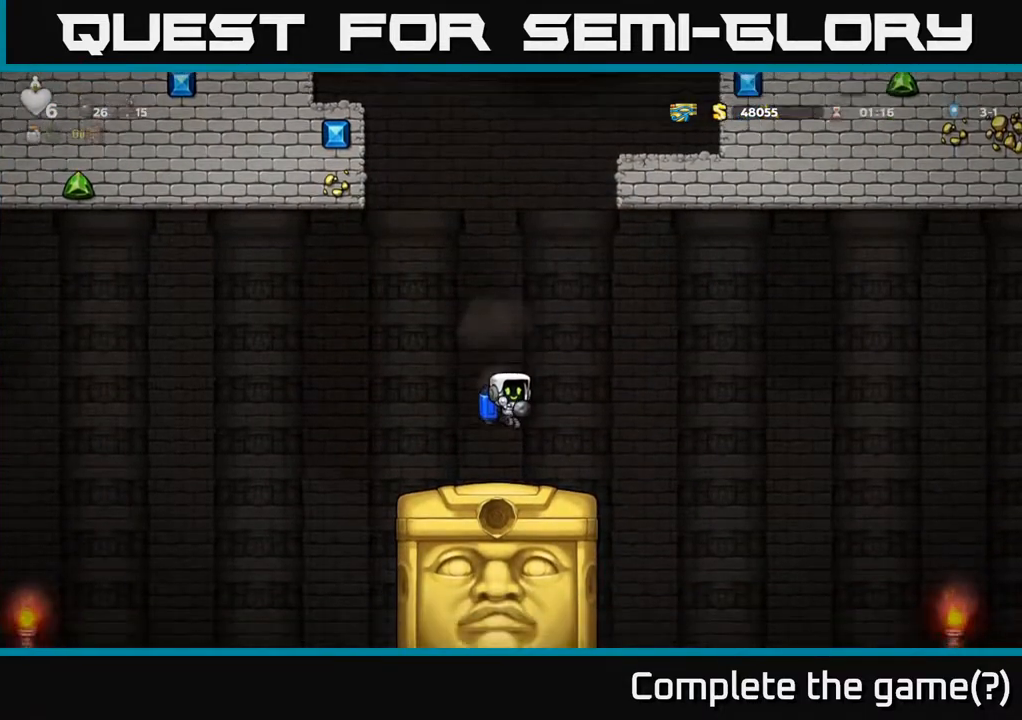
{"buttons": ["DPAD_RIGHT"], "left_stick": "center", "right_stick": "center", "events": [[33, "DPAD_RIGHT", "down"], [267, "A", "down"], [350, "A", "up"]]}
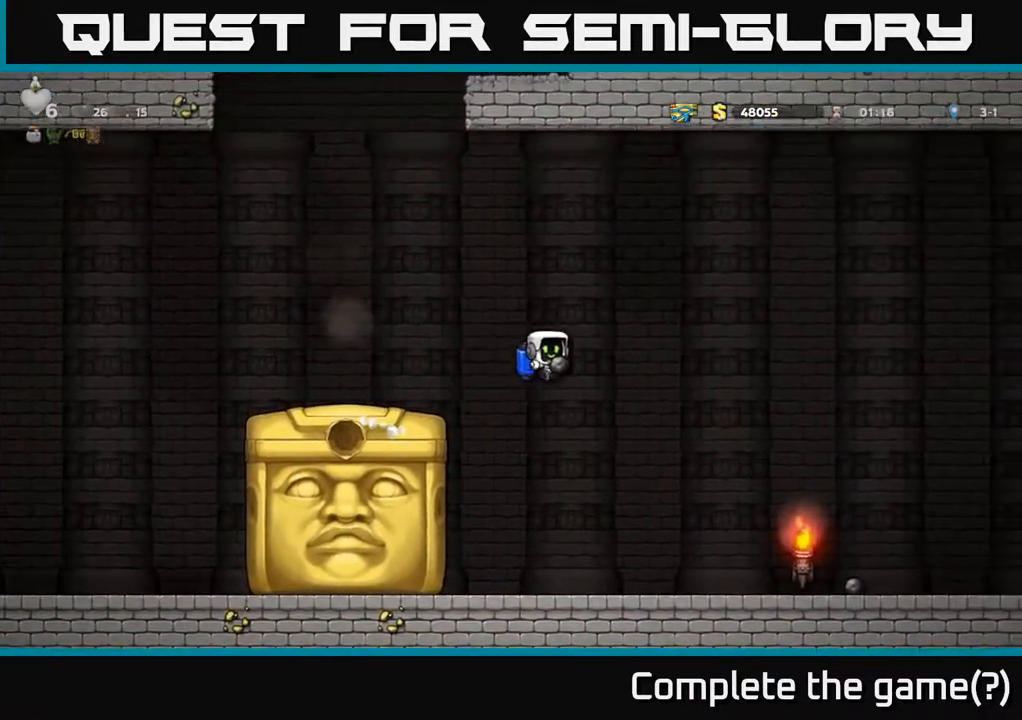
{"buttons": ["DPAD_RIGHT"], "left_stick": "center", "right_stick": "center", "events": []}
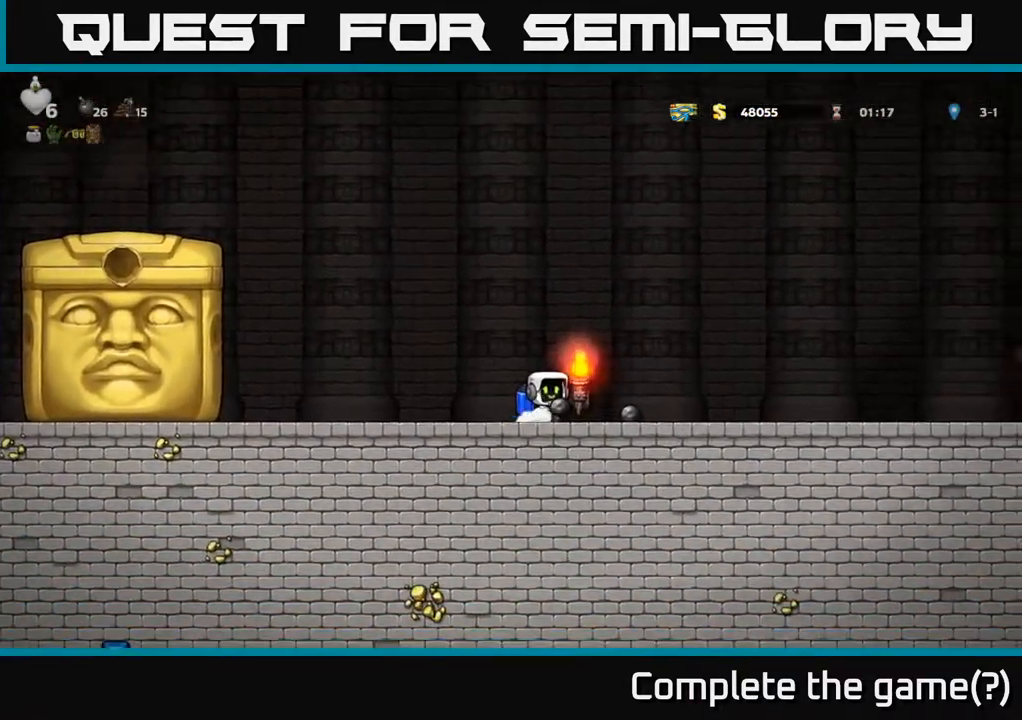
{"buttons": ["A", "DPAD_LEFT"], "left_stick": "center", "right_stick": "center", "events": [[167, "DPAD_RIGHT", "up"], [200, "DPAD_LEFT", "down"], [283, "A", "down"], [417, "A", "up"], [500, "A", "down"]]}
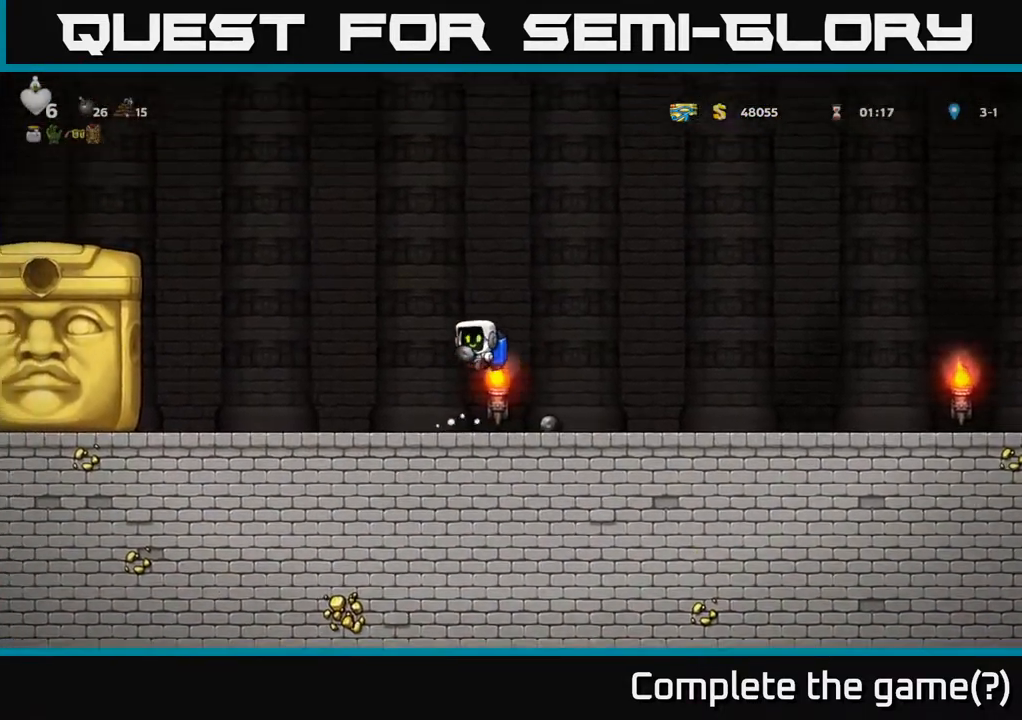
{"buttons": ["DPAD_LEFT"], "left_stick": "center", "right_stick": "center", "events": [[150, "A", "up"]]}
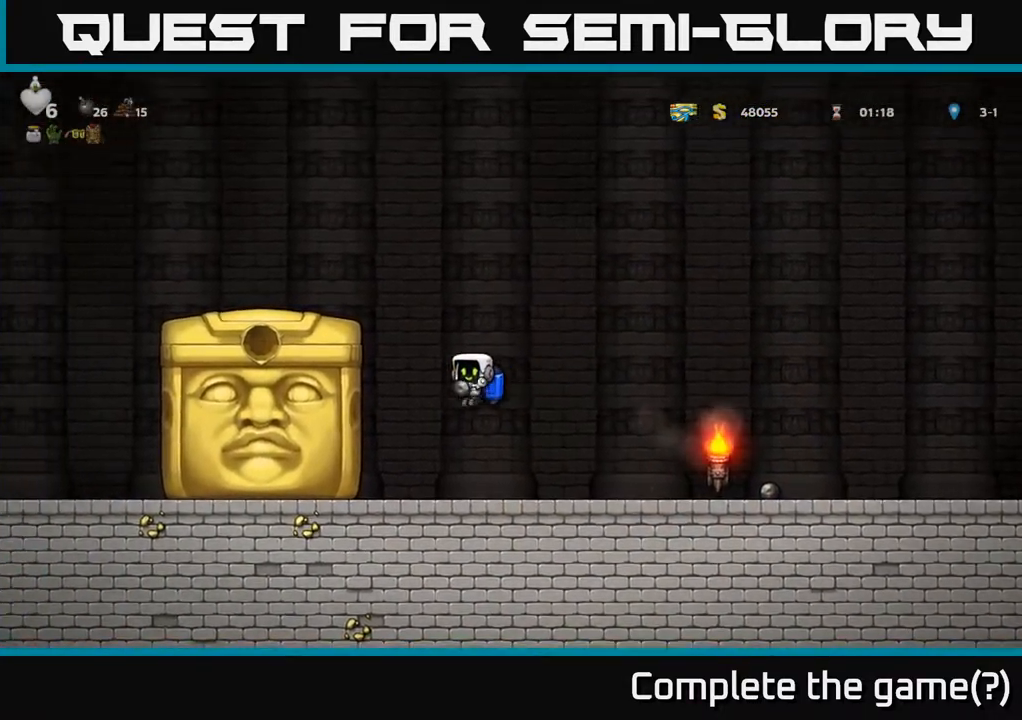
{"buttons": ["DPAD_RIGHT"], "left_stick": "center", "right_stick": "center", "events": [[67, "DPAD_LEFT", "up"], [317, "A", "down"], [350, "DPAD_RIGHT", "down"], [450, "A", "up"]]}
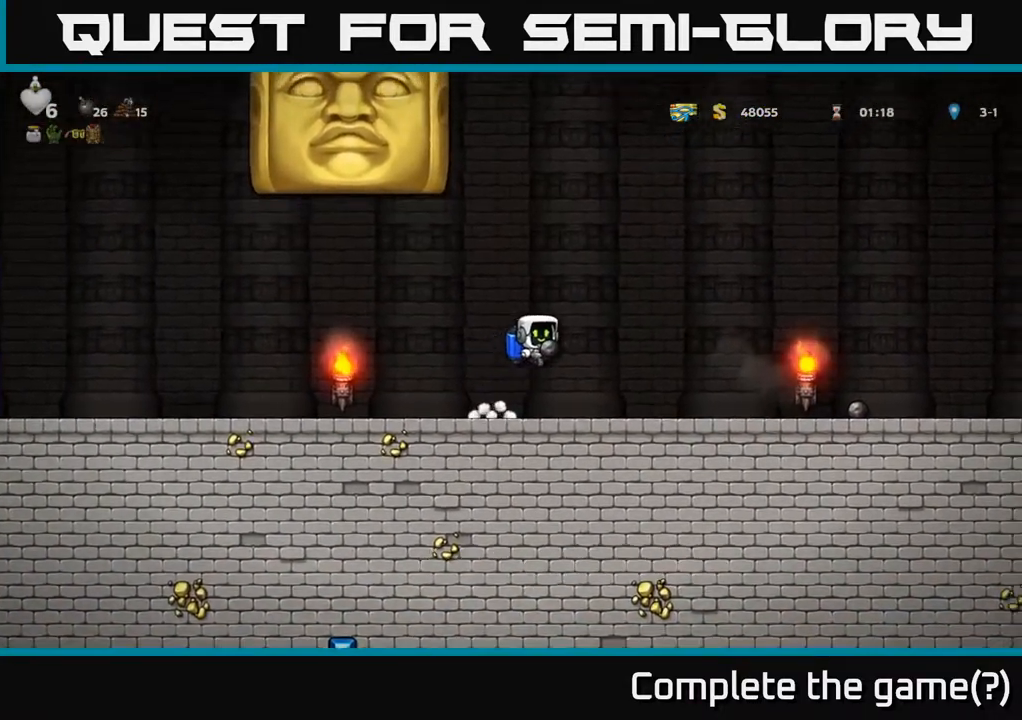
{"buttons": ["A"], "left_stick": "center", "right_stick": "center", "events": [[200, "DPAD_RIGHT", "up"], [267, "DPAD_LEFT", "down"], [417, "DPAD_LEFT", "up"], [450, "A", "down"]]}
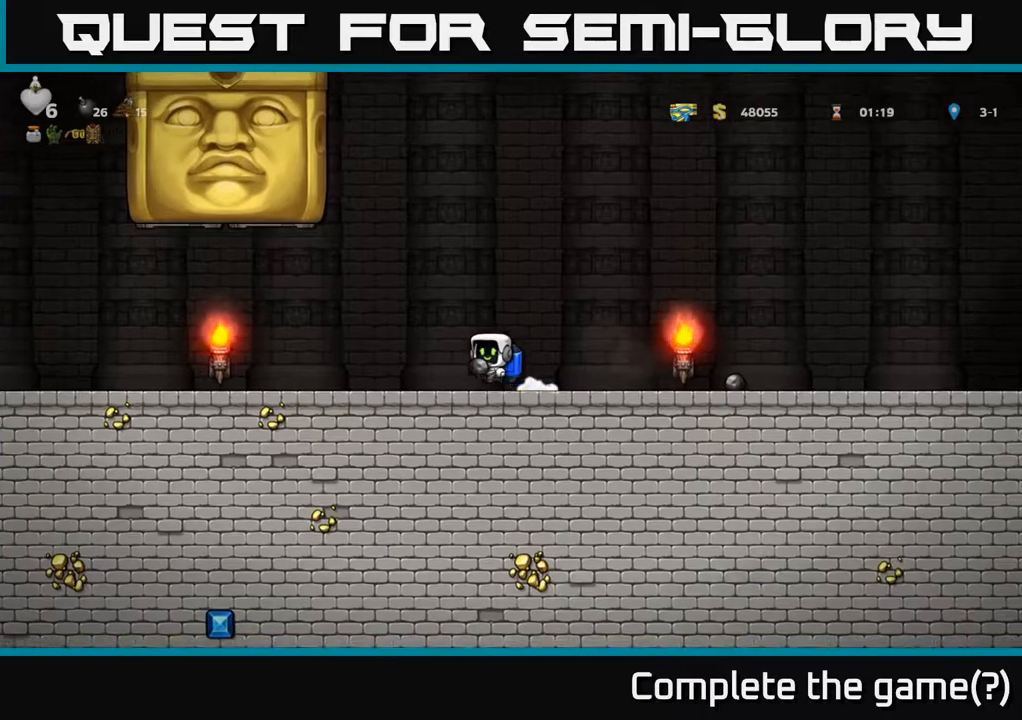
{"buttons": [], "left_stick": "center", "right_stick": "center", "events": [[67, "A", "up"], [150, "A", "down"], [283, "A", "up"]]}
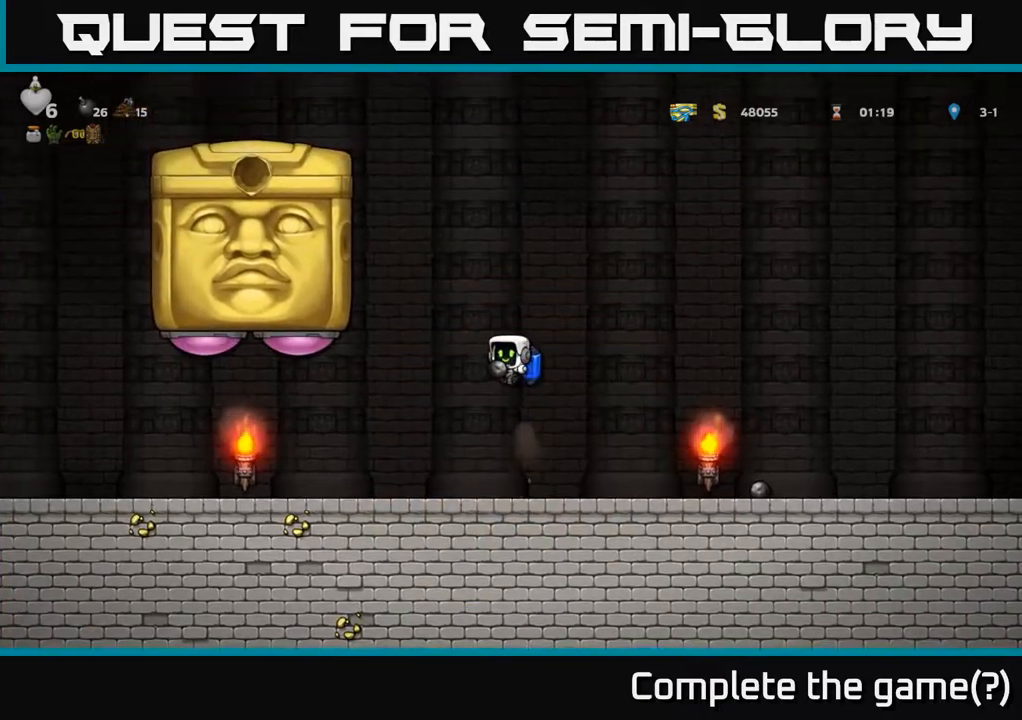
{"buttons": ["A", "DPAD_RIGHT"], "left_stick": "center", "right_stick": "center", "events": [[317, "DPAD_RIGHT", "down"], [367, "A", "down"]]}
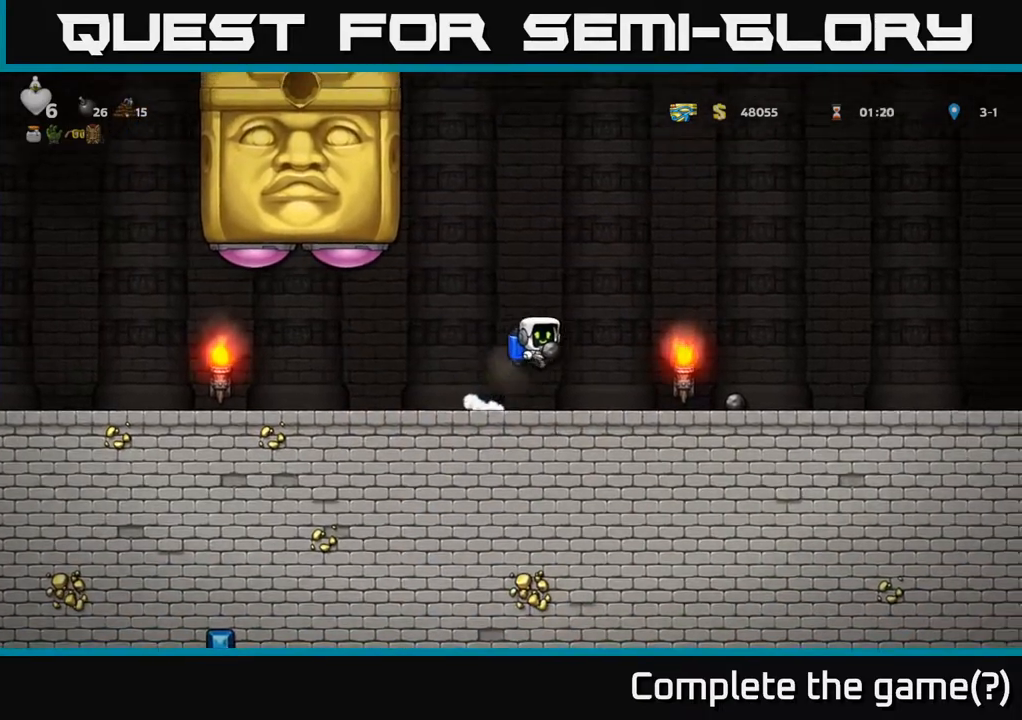
{"buttons": ["DPAD_RIGHT"], "left_stick": "center", "right_stick": "center", "events": [[17, "A", "up"], [17, "DPAD_RIGHT", "up"], [67, "A", "down"], [233, "A", "up"], [450, "DPAD_RIGHT", "down"]]}
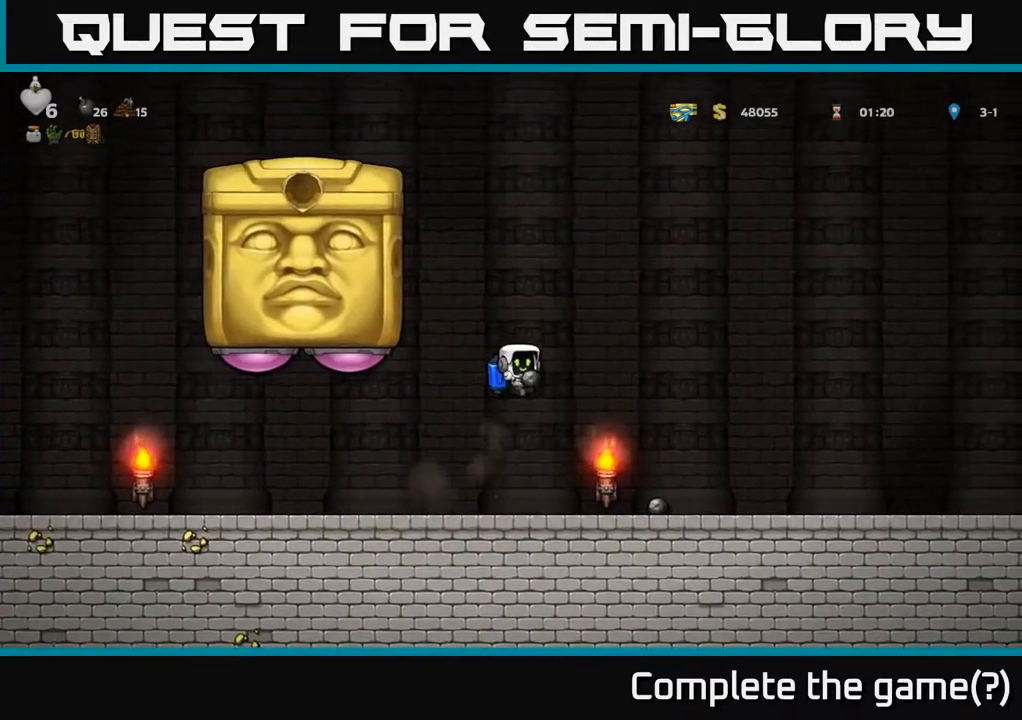
{"buttons": ["A"], "left_stick": "center", "right_stick": "center", "events": [[383, "A", "down"], [383, "DPAD_RIGHT", "up"]]}
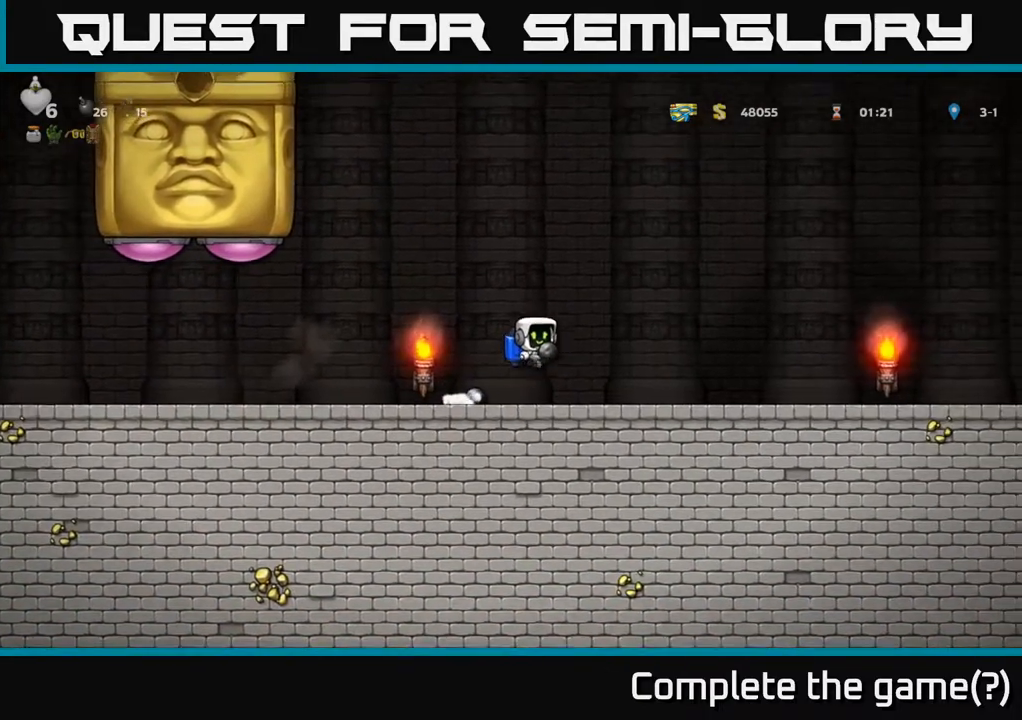
{"buttons": [], "left_stick": "center", "right_stick": "center", "events": [[33, "A", "up"], [83, "A", "down"], [150, "DPAD_RIGHT", "down"], [200, "A", "up"], [467, "DPAD_RIGHT", "up"]]}
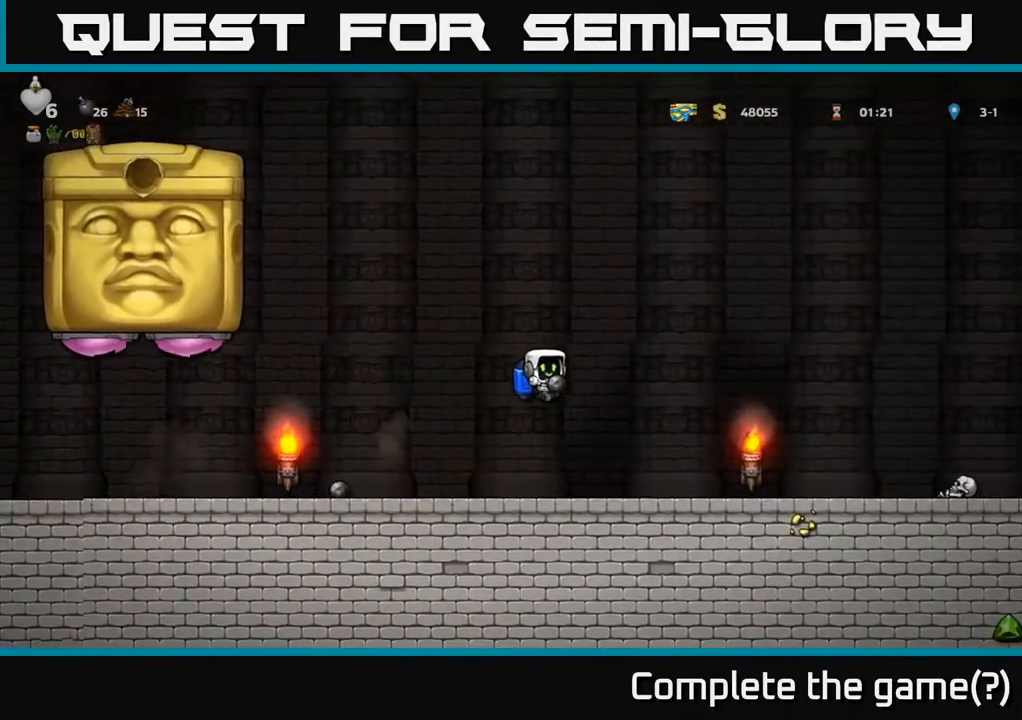
{"buttons": ["DPAD_RIGHT"], "left_stick": "center", "right_stick": "center", "events": [[317, "A", "down"], [433, "DPAD_RIGHT", "down"], [467, "A", "up"]]}
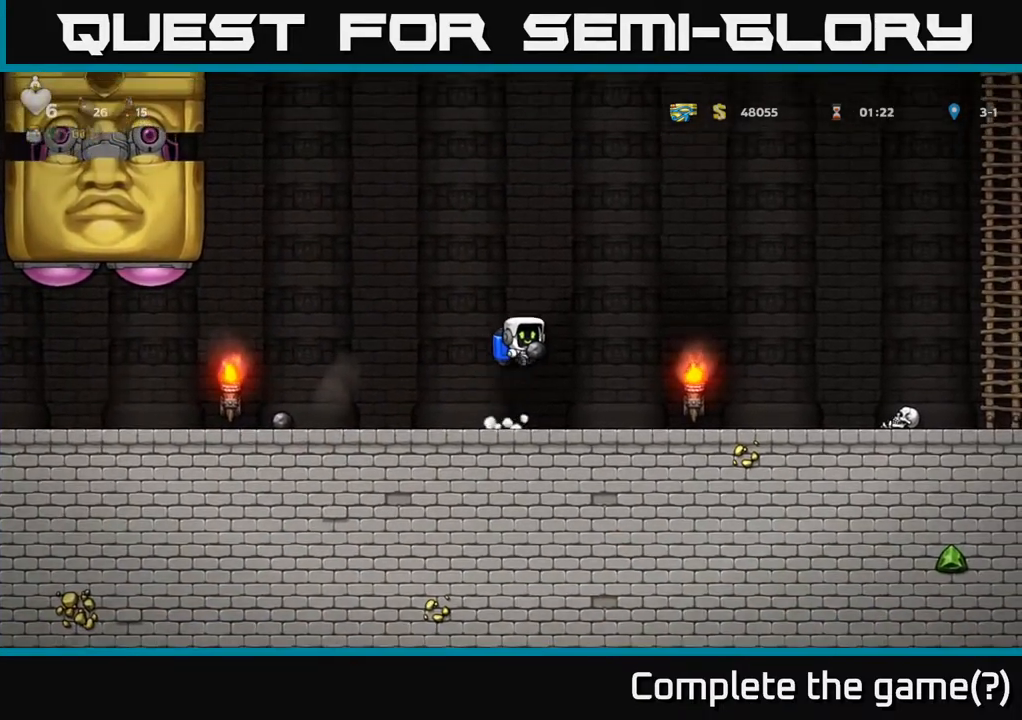
{"buttons": ["DPAD_RIGHT"], "left_stick": "center", "right_stick": "center", "events": [[67, "A", "down"], [167, "A", "up"], [233, "A", "down"], [333, "A", "up"], [433, "A", "down"], [500, "A", "up"]]}
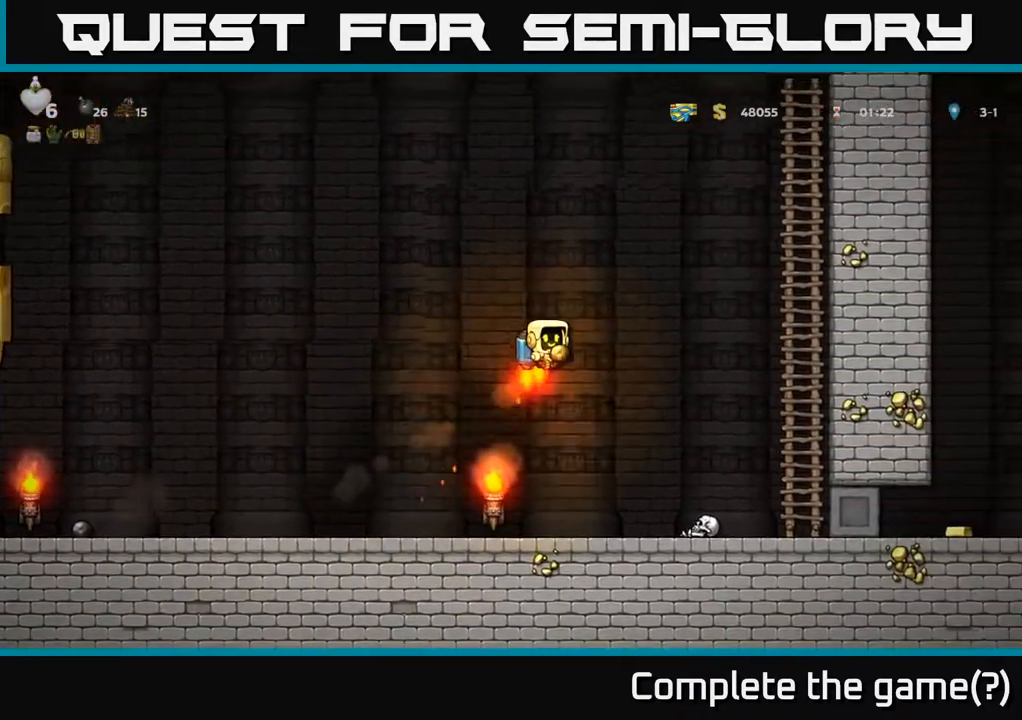
{"buttons": ["DPAD_RIGHT"], "left_stick": "center", "right_stick": "center", "events": [[117, "A", "down"], [217, "A", "up"], [333, "A", "down"], [433, "A", "up"]]}
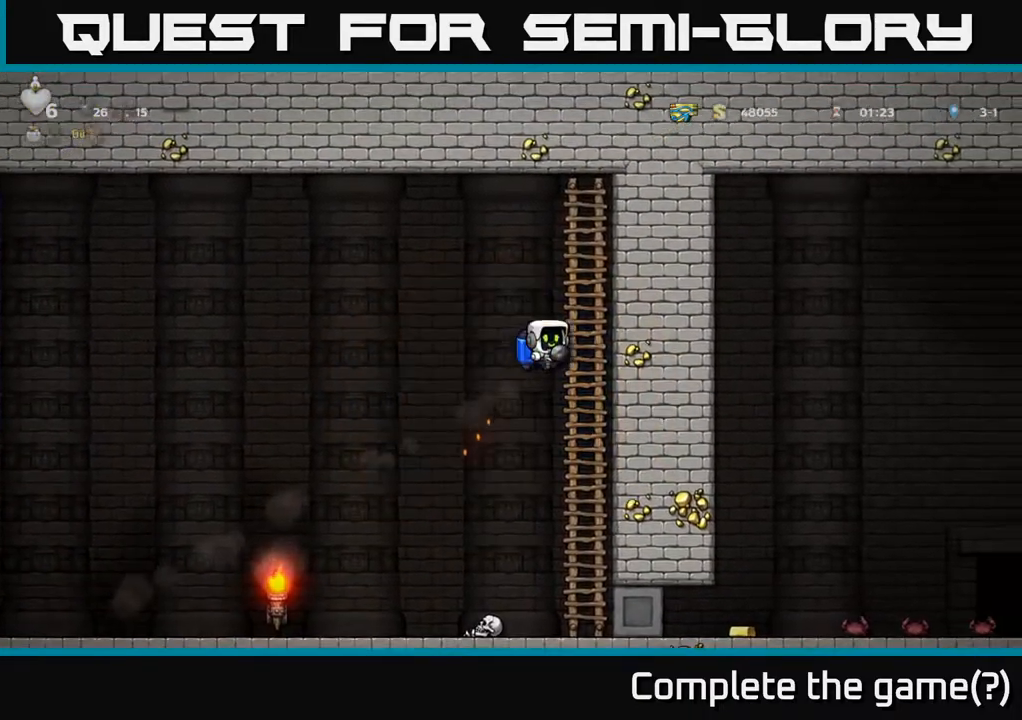
{"buttons": [], "left_stick": "center", "right_stick": "center", "events": [[67, "DPAD_UP", "down"], [83, "DPAD_RIGHT", "up"], [450, "DPAD_UP", "up"]]}
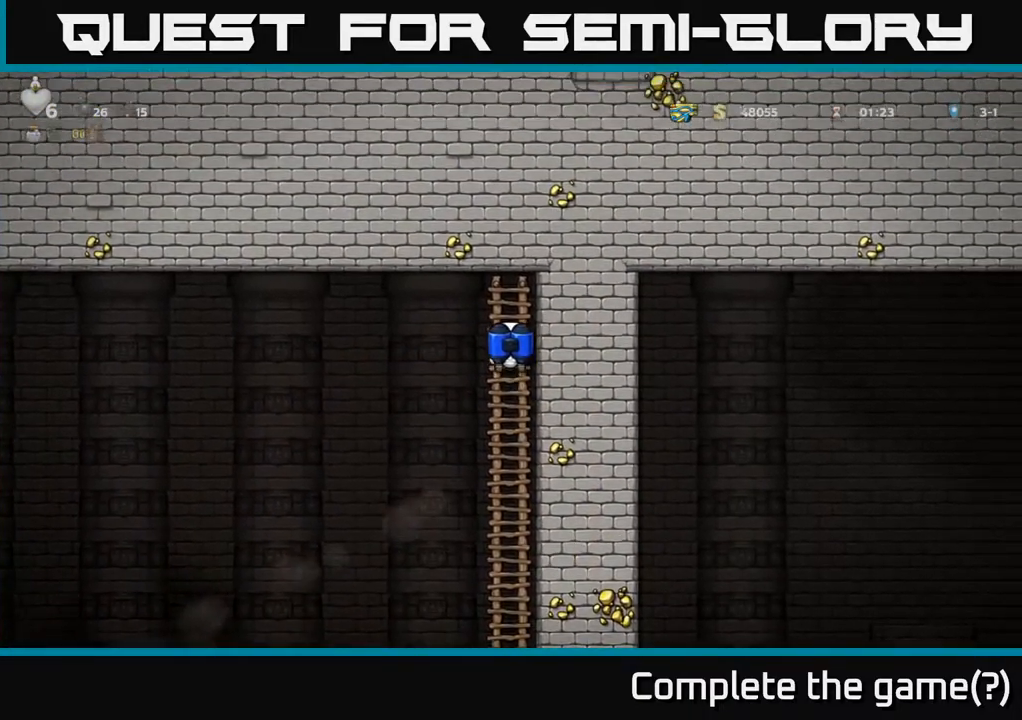
{"buttons": ["DPAD_DOWN"], "left_stick": "center", "right_stick": "center", "events": [[150, "DPAD_DOWN", "down"]]}
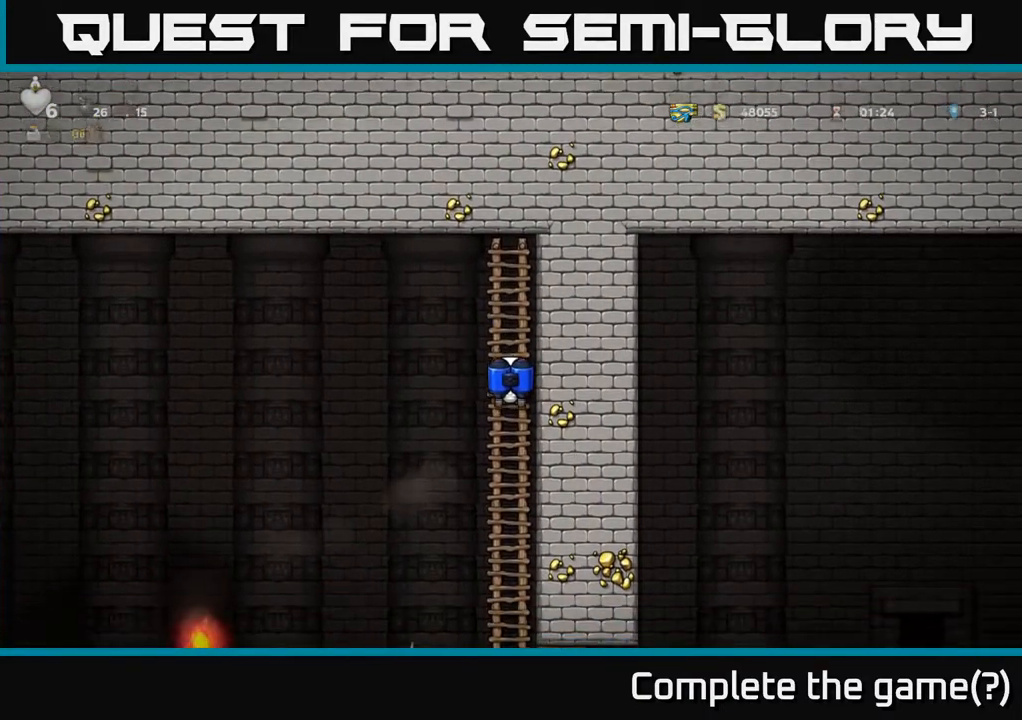
{"buttons": ["DPAD_UP"], "left_stick": "center", "right_stick": "center", "events": [[267, "DPAD_DOWN", "up"], [417, "DPAD_UP", "down"]]}
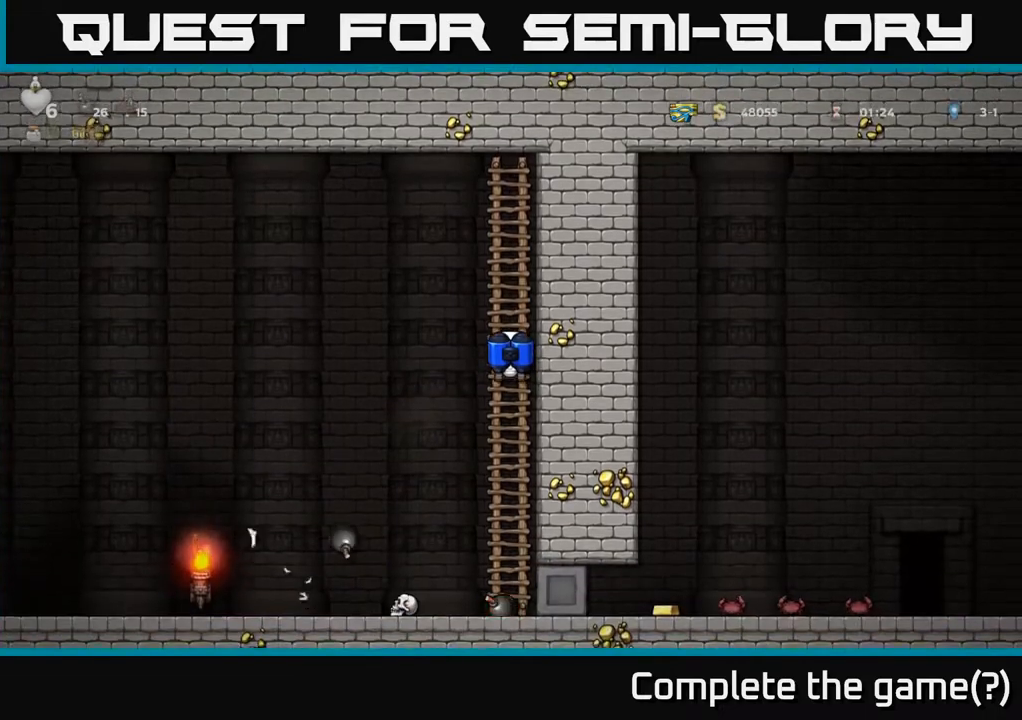
{"buttons": ["DPAD_UP"], "left_stick": "center", "right_stick": "center", "events": []}
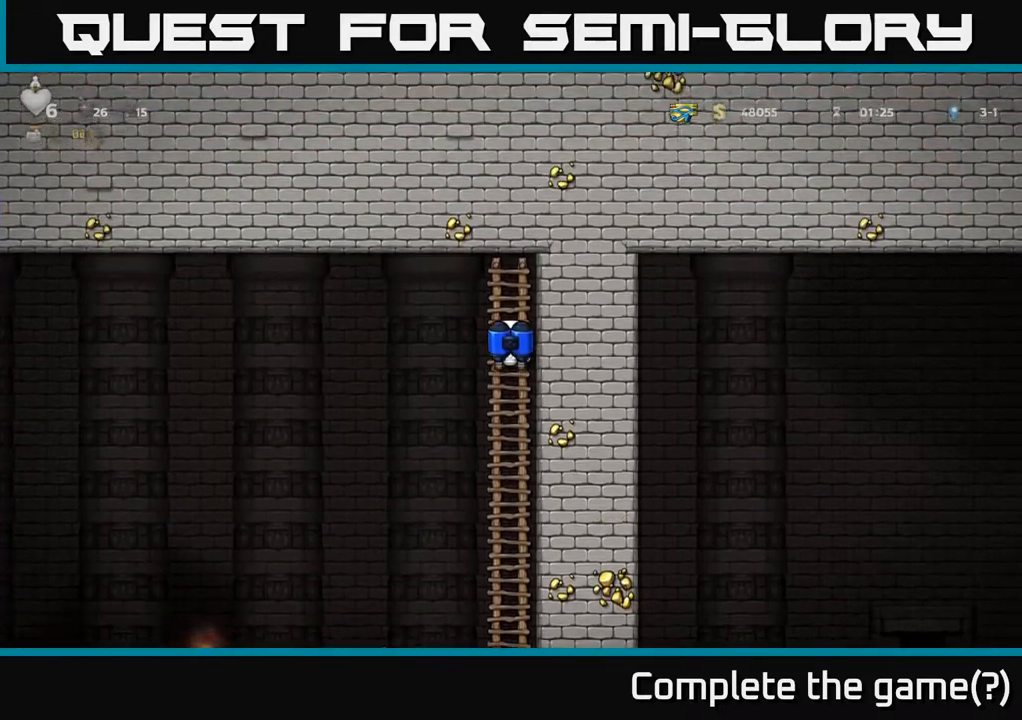
{"buttons": [], "left_stick": "center", "right_stick": "center", "events": [[350, "DPAD_UP", "up"]]}
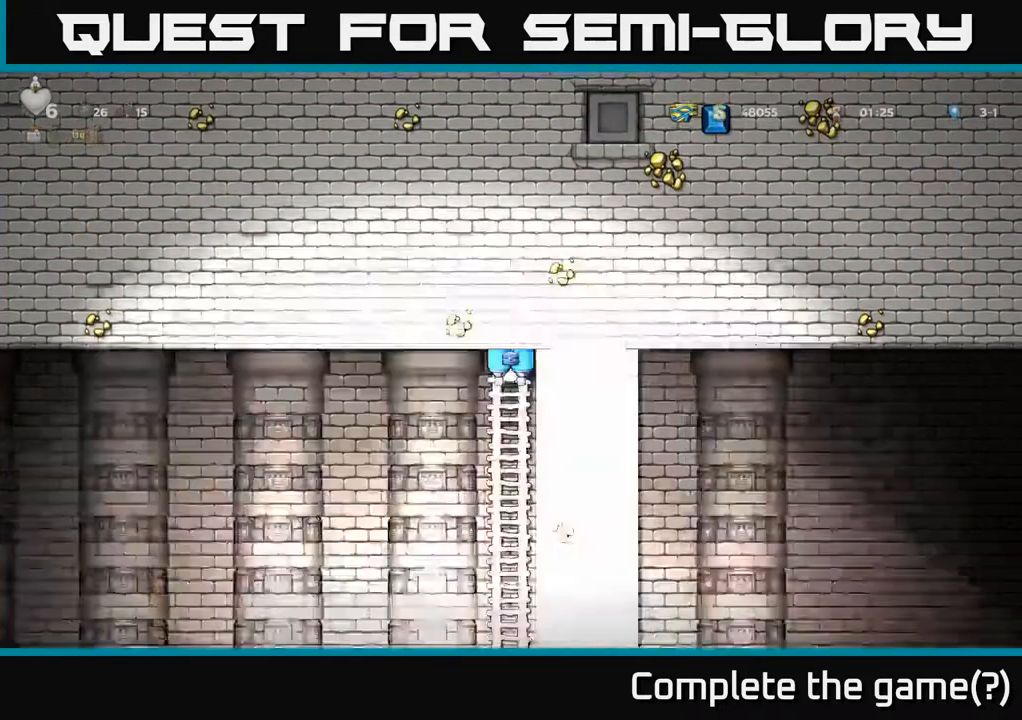
{"buttons": [], "left_stick": "center", "right_stick": "center", "events": []}
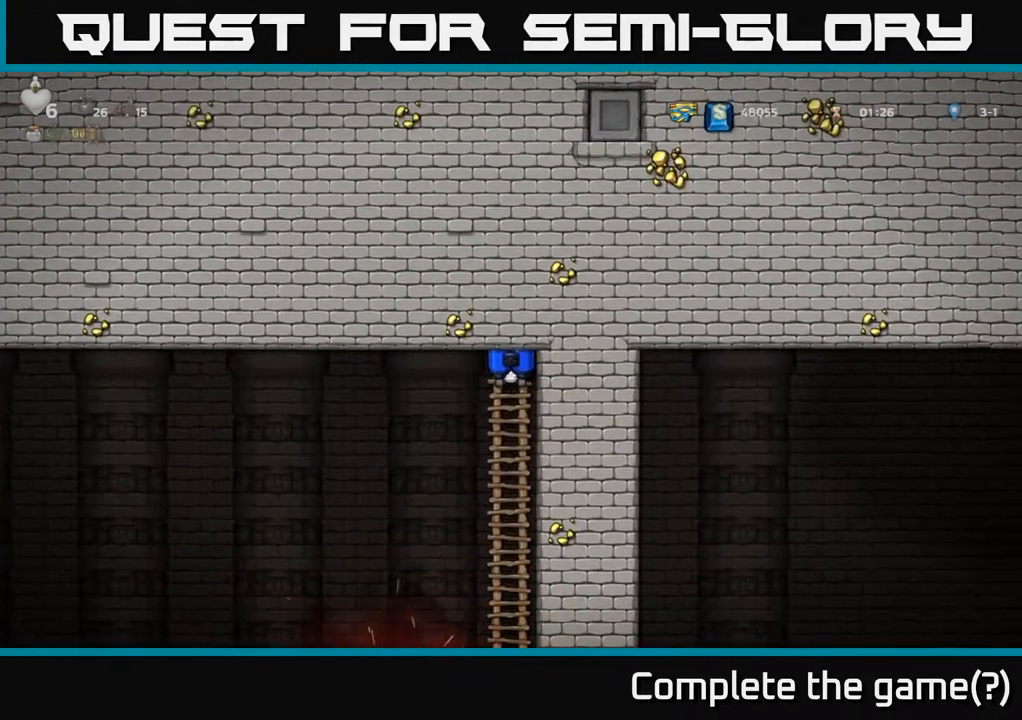
{"buttons": [], "left_stick": "center", "right_stick": "center", "events": []}
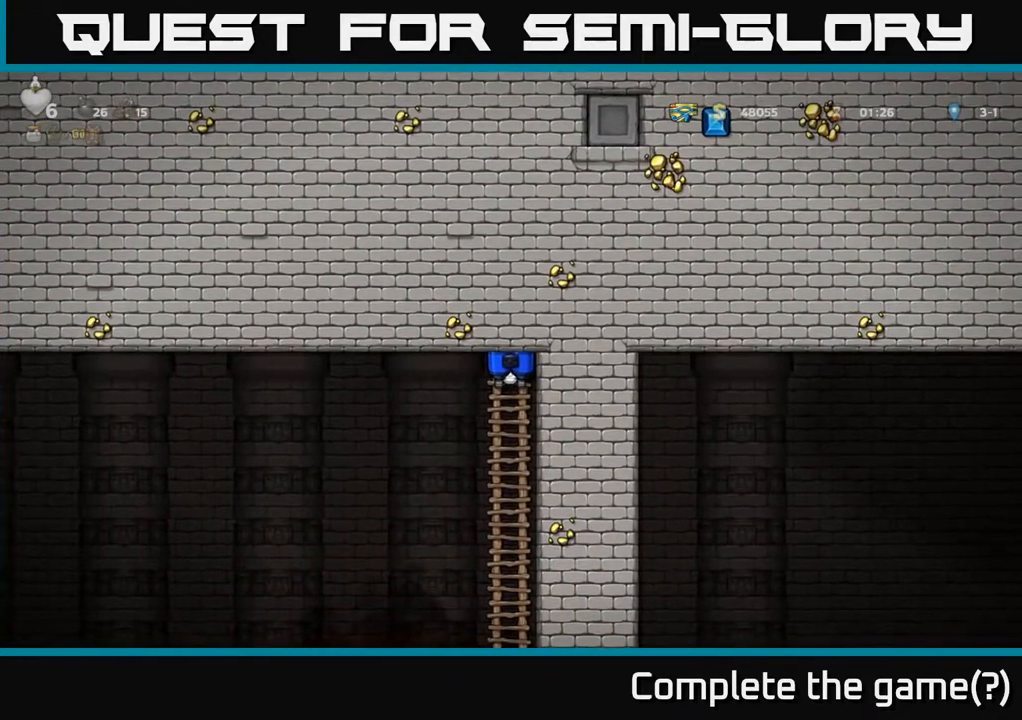
{"buttons": ["DPAD_DOWN"], "left_stick": "center", "right_stick": "center", "events": [[250, "DPAD_DOWN", "down"]]}
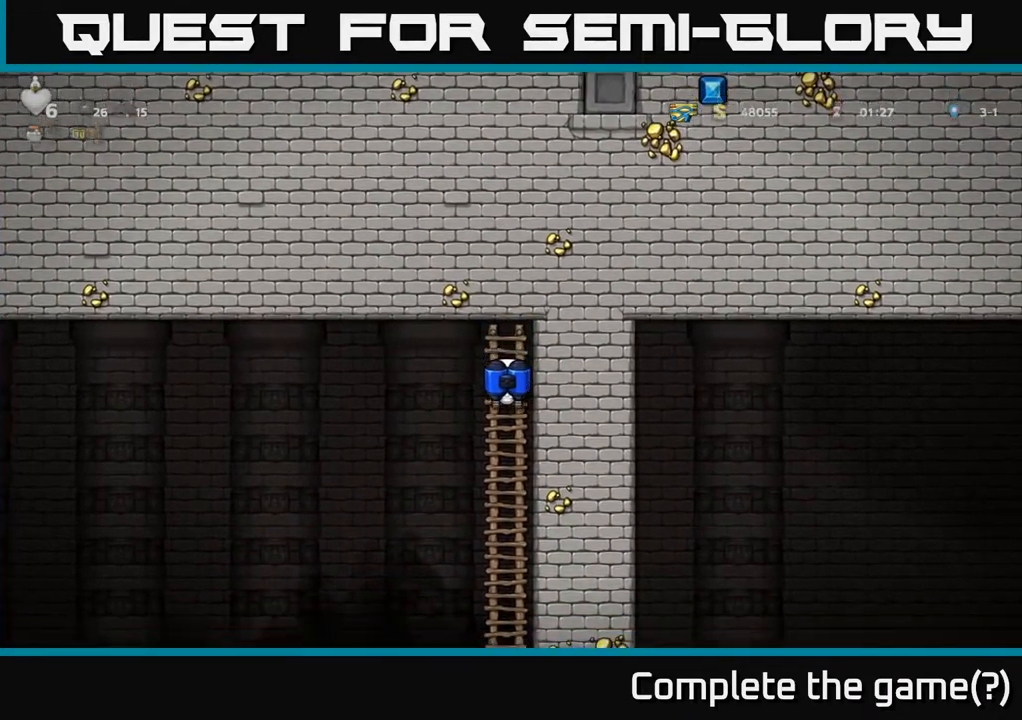
{"buttons": ["A", "DPAD_LEFT"], "left_stick": "center", "right_stick": "center", "events": [[433, "DPAD_DOWN", "up"], [450, "DPAD_LEFT", "down"], [467, "A", "down"]]}
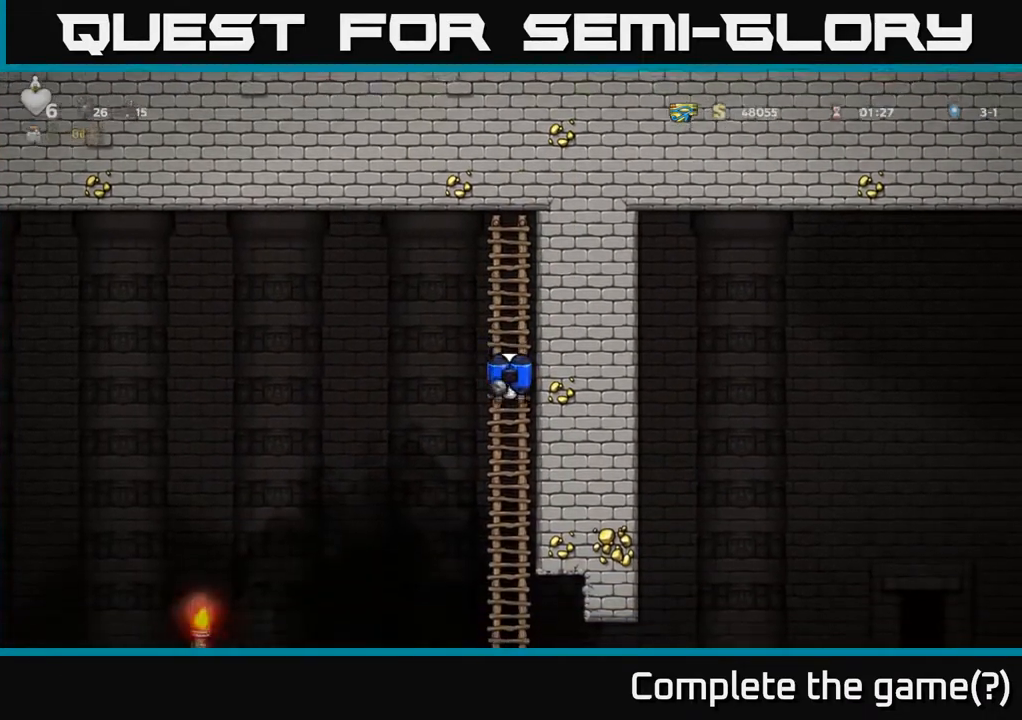
{"buttons": ["DPAD_RIGHT"], "left_stick": "center", "right_stick": "center", "events": [[50, "A", "up"], [367, "DPAD_LEFT", "up"], [383, "A", "down"], [417, "DPAD_RIGHT", "down"], [483, "A", "up"]]}
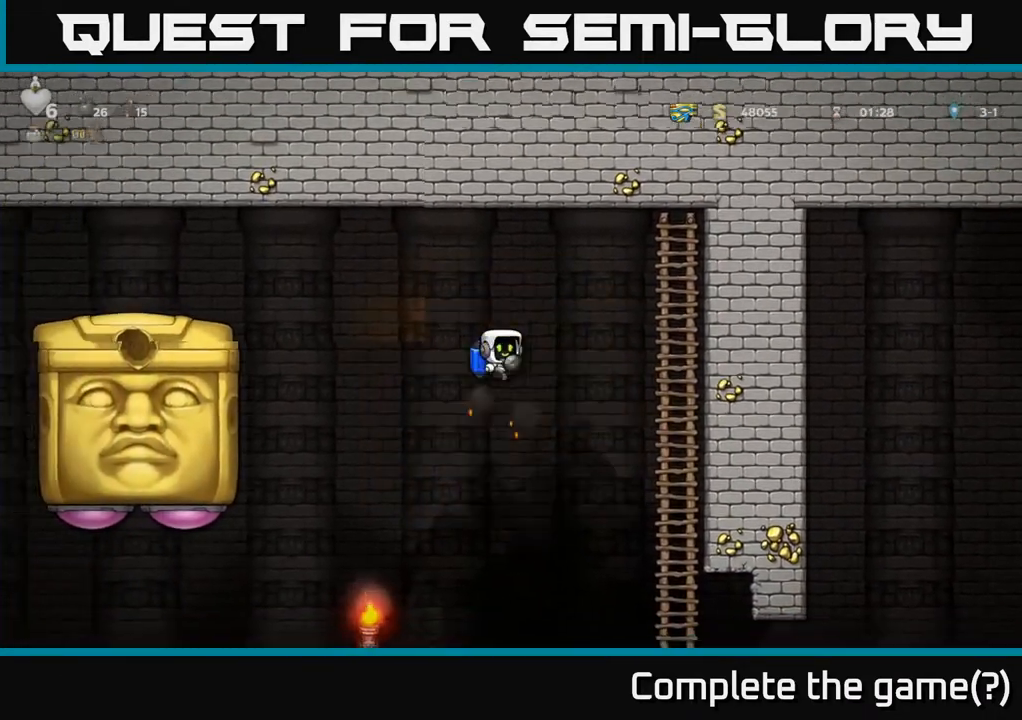
{"buttons": [], "left_stick": "center", "right_stick": "center", "events": [[483, "DPAD_RIGHT", "up"]]}
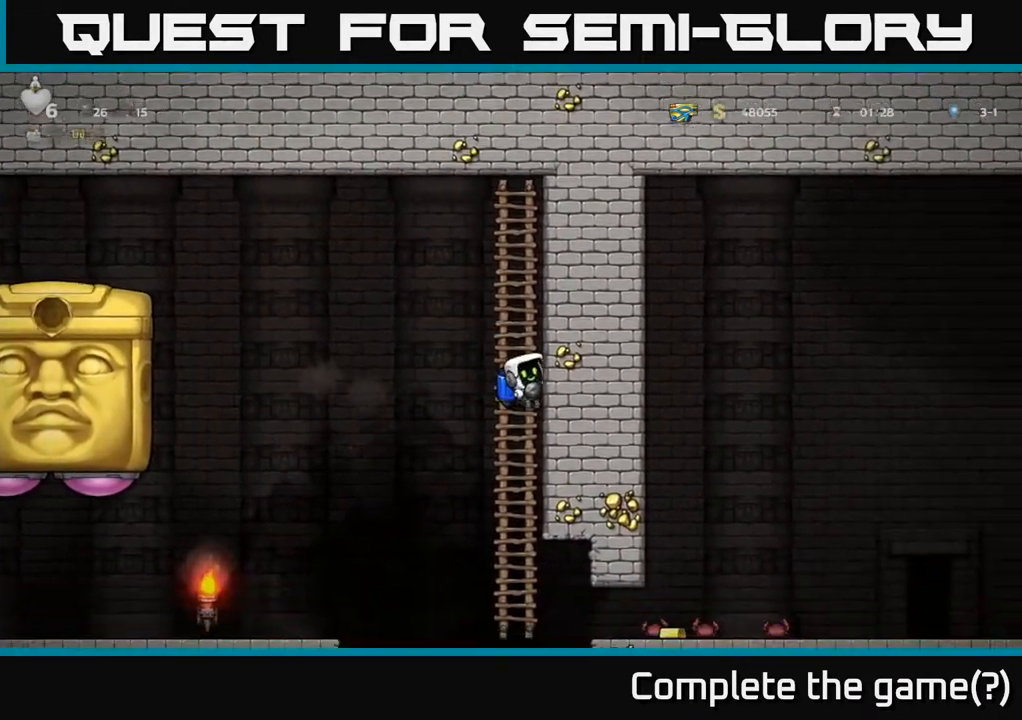
{"buttons": ["DPAD_LEFT"], "left_stick": "center", "right_stick": "center", "events": [[17, "DPAD_UP", "down"], [67, "A", "down"], [100, "DPAD_UP", "up"], [217, "A", "up"], [417, "DPAD_LEFT", "down"]]}
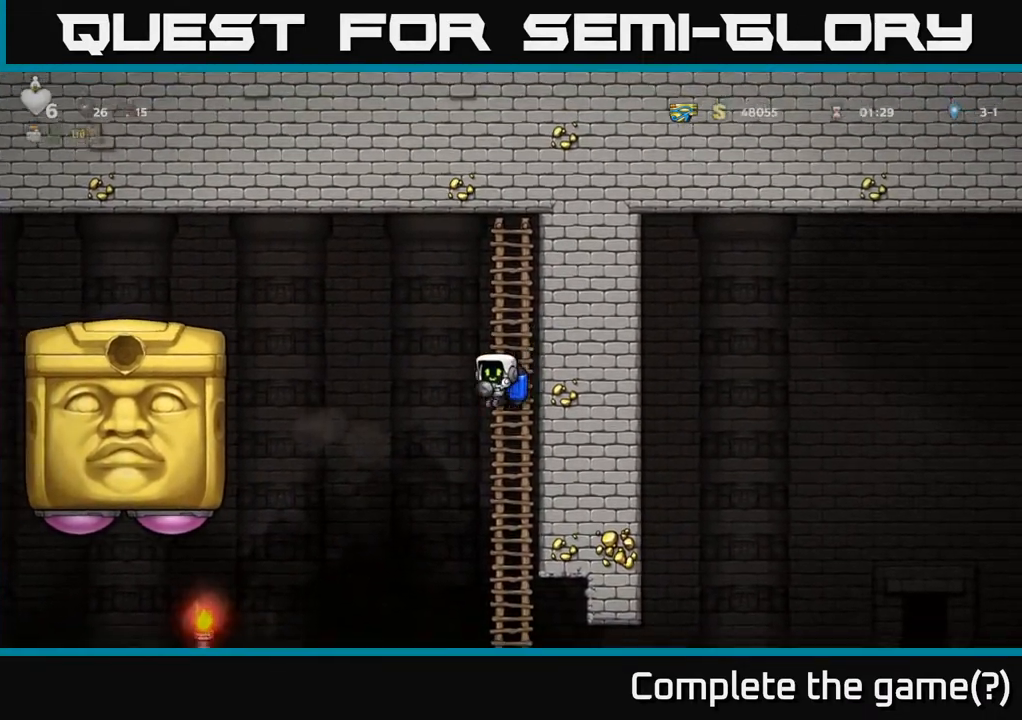
{"buttons": ["DPAD_UP"], "left_stick": "center", "right_stick": "center", "events": [[100, "DPAD_LEFT", "up"], [133, "A", "down"], [167, "DPAD_RIGHT", "down"], [250, "A", "up"], [300, "A", "down"], [367, "DPAD_RIGHT", "up"], [383, "DPAD_UP", "down"], [433, "A", "up"]]}
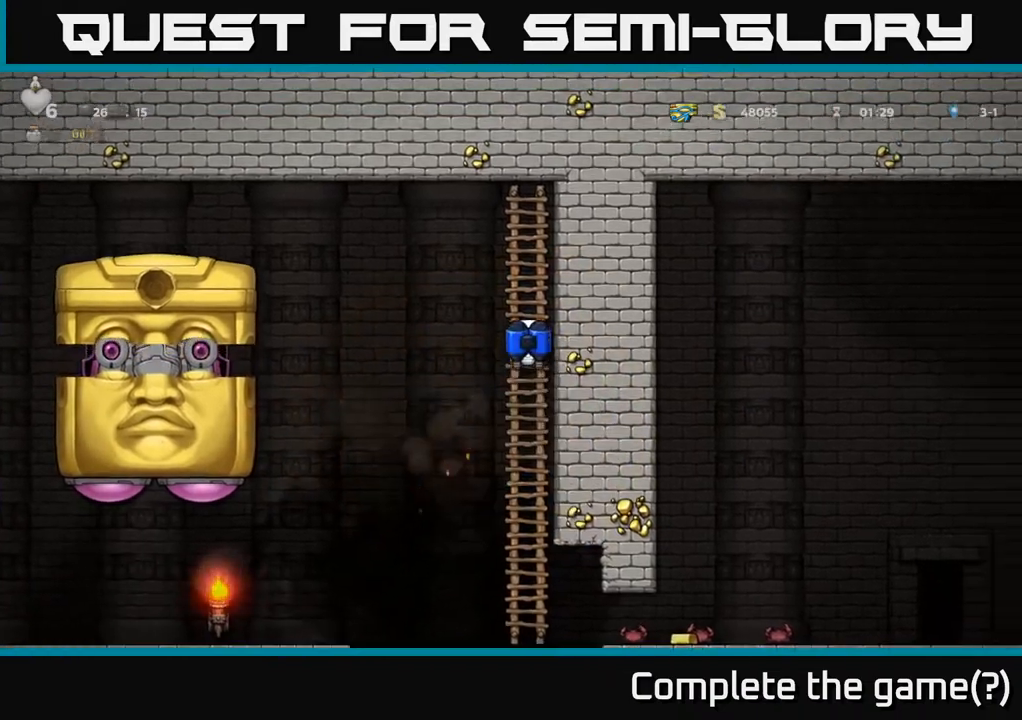
{"buttons": [], "left_stick": "center", "right_stick": "center", "events": [[483, "DPAD_UP", "up"]]}
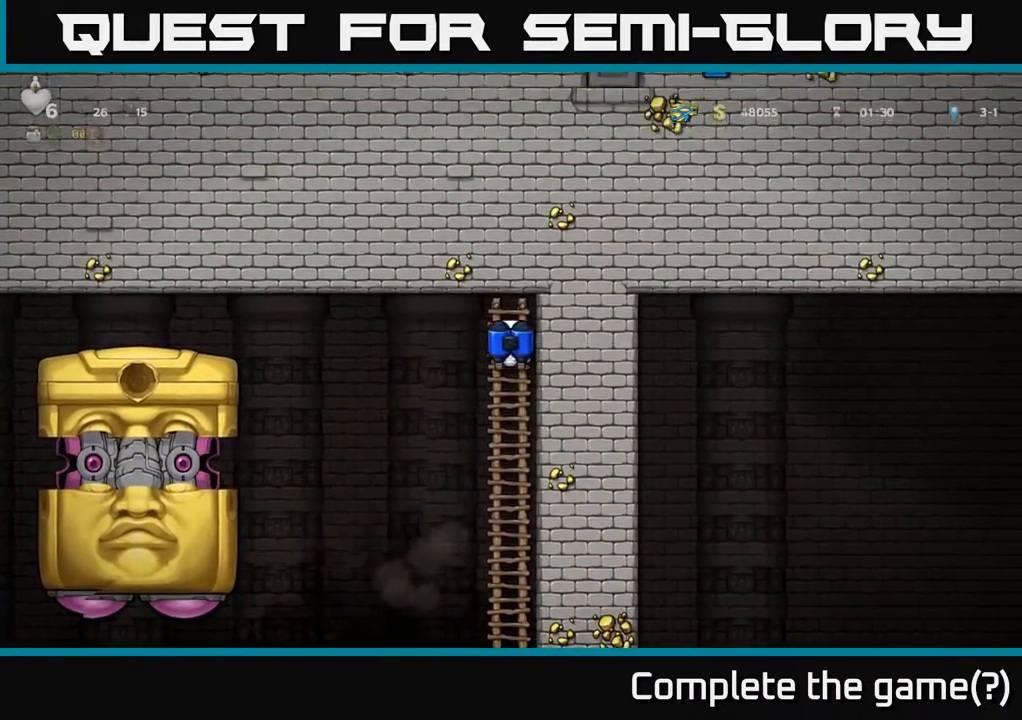
{"buttons": [], "left_stick": "center", "right_stick": "center", "events": [[217, "DPAD_UP", "down"], [317, "DPAD_UP", "up"]]}